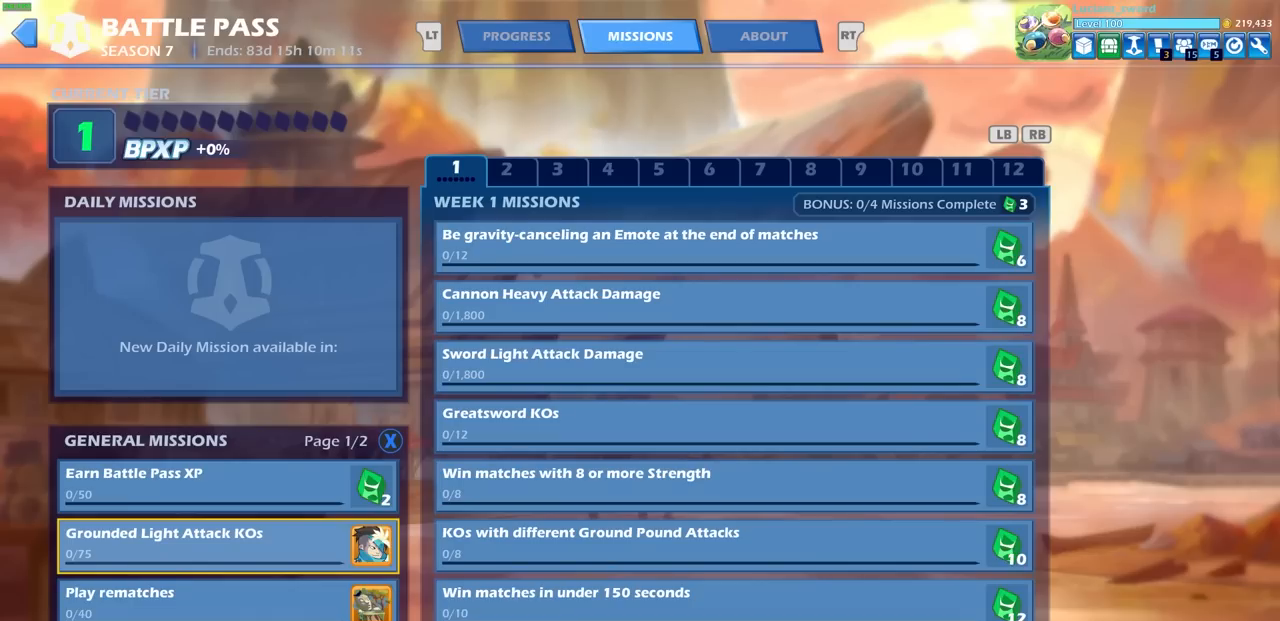
Gameplay with a controller (PlayStation layout); each line is a JSON object with the inputs held at the frame after it. "events" lists button and stick changes between this image and that frame as [ms after this image, input, new state], when the widget could be followed in between.
{"buttons": [], "left_stick": "center", "right_stick": "center", "events": [[283, "DPAD_UP", "down"], [333, "DPAD_UP", "up"]]}
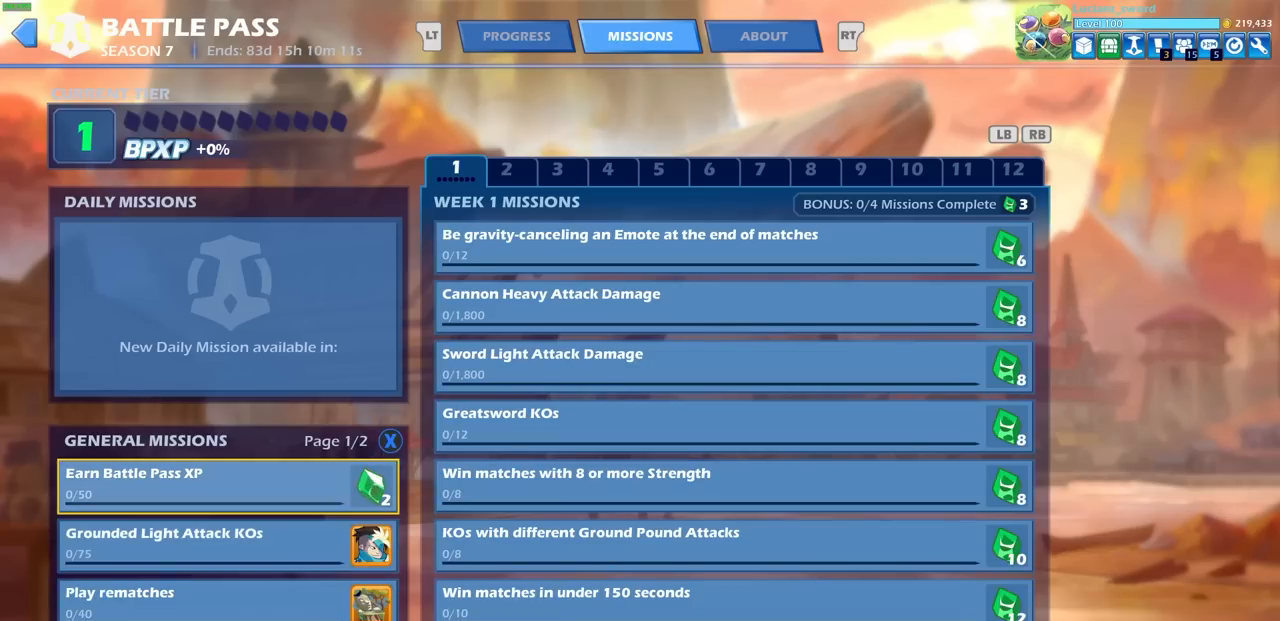
{"buttons": [], "left_stick": "center", "right_stick": "center", "events": [[17, "DPAD_DOWN", "down"], [117, "DPAD_DOWN", "up"]]}
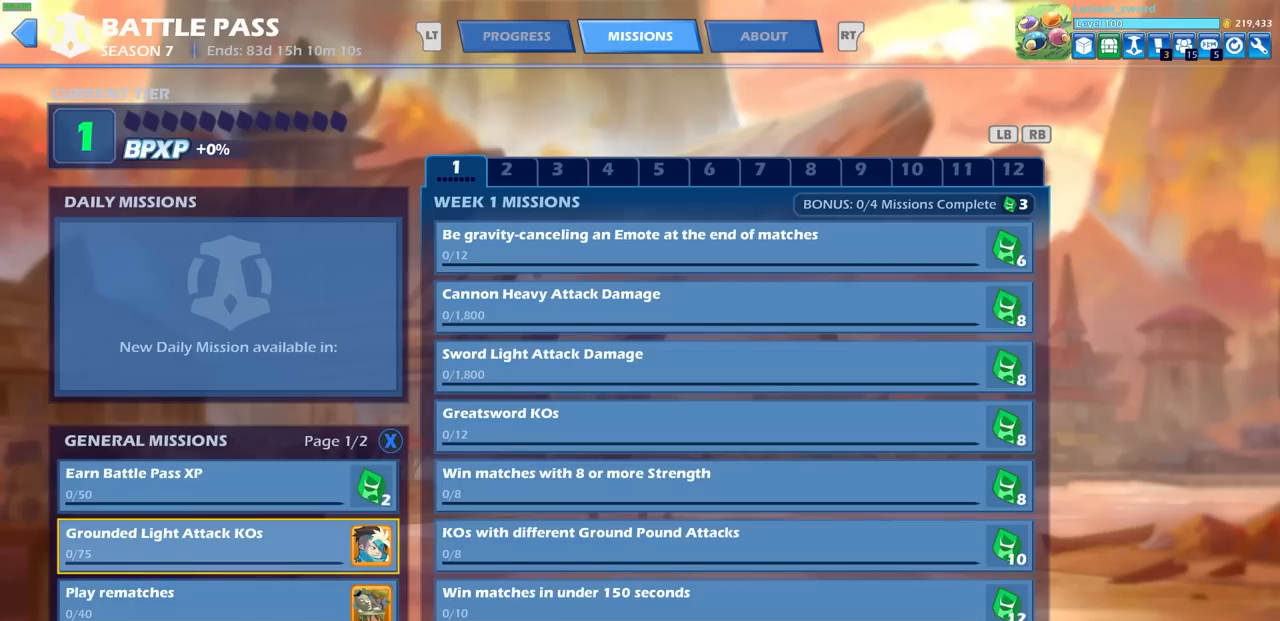
{"buttons": [], "left_stick": "center", "right_stick": "center", "events": []}
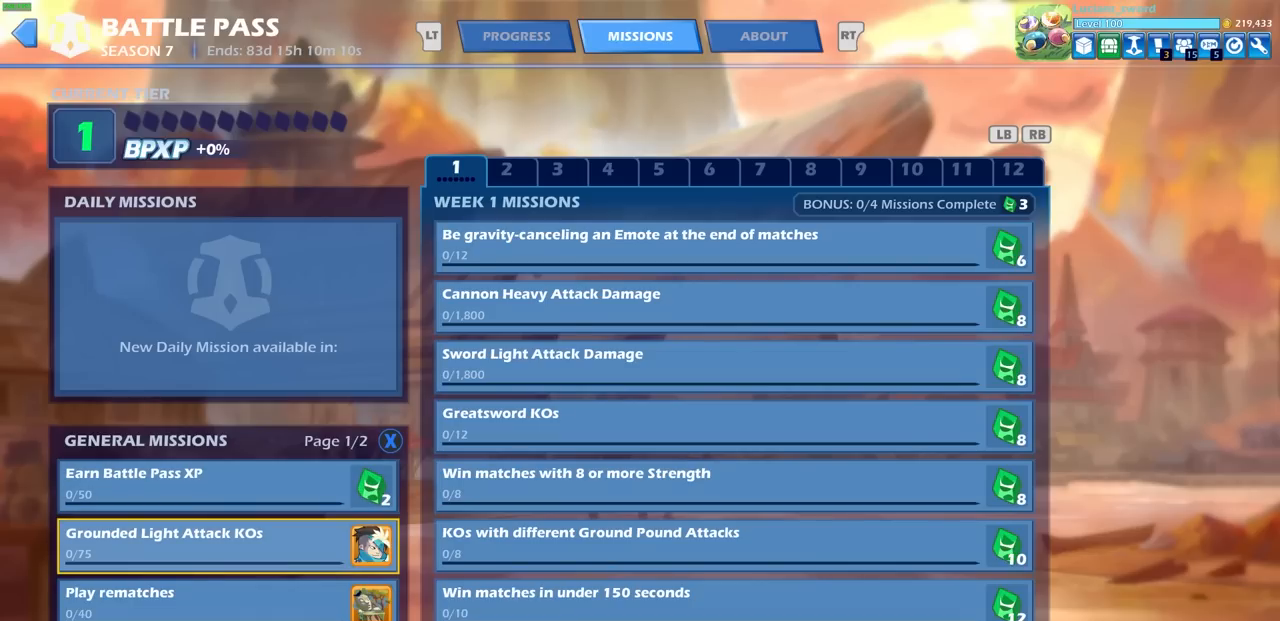
{"buttons": [], "left_stick": "center", "right_stick": "center", "events": []}
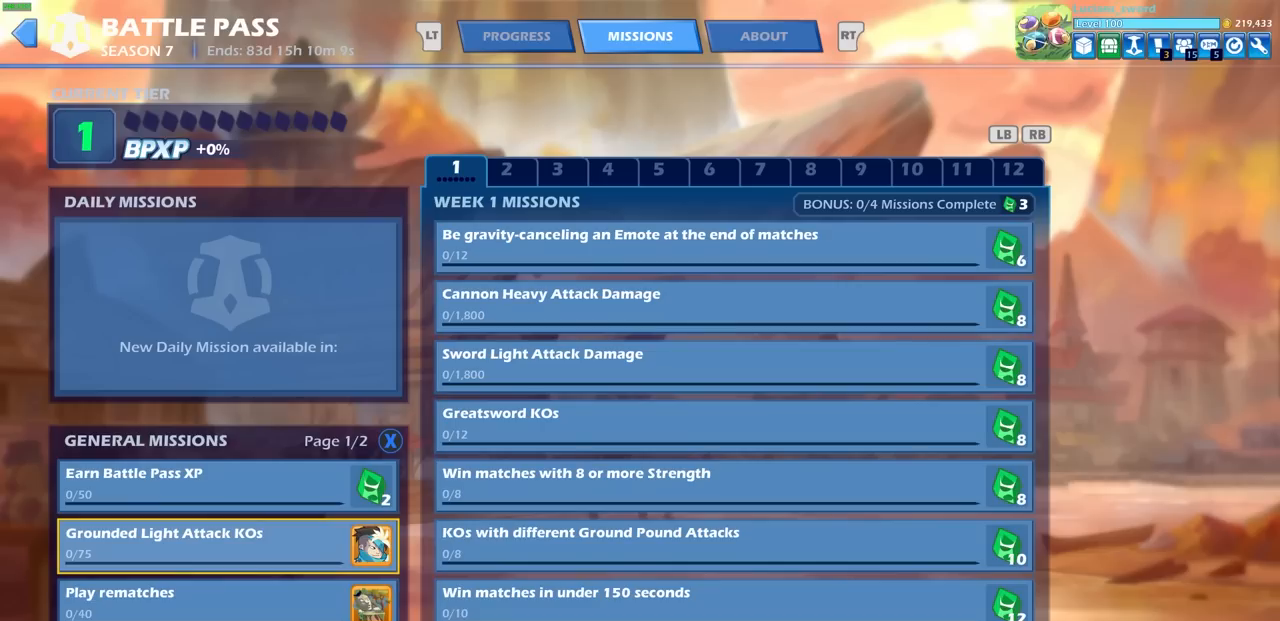
{"buttons": [], "left_stick": "center", "right_stick": "center", "events": []}
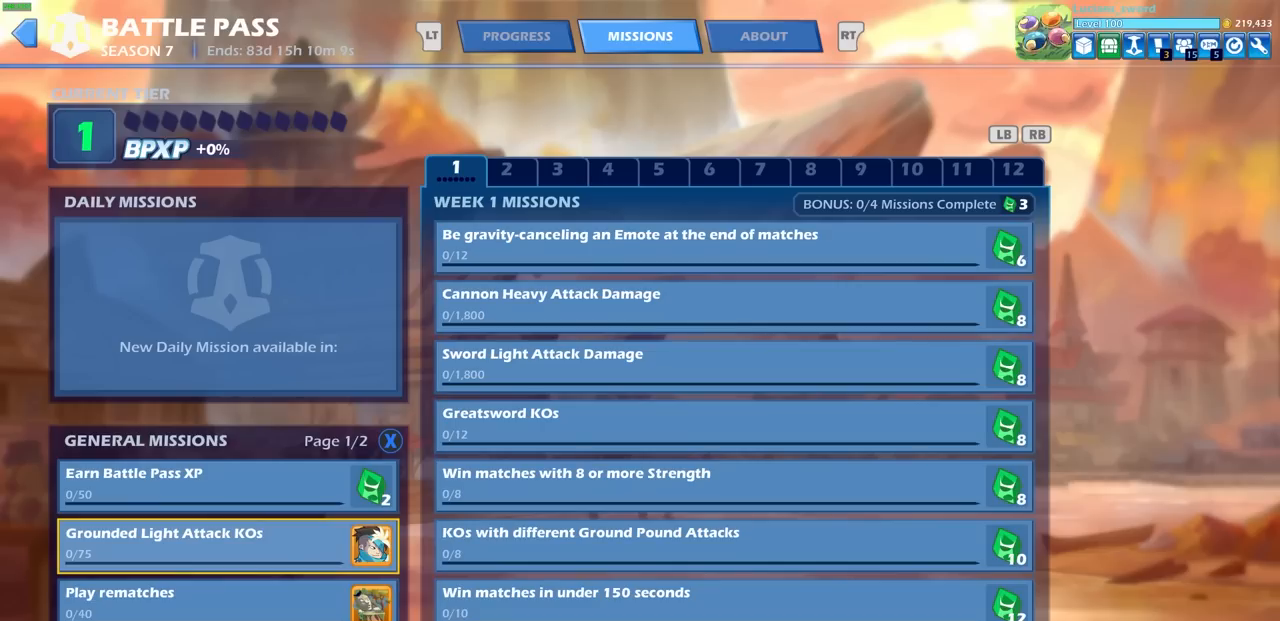
{"buttons": [], "left_stick": "center", "right_stick": "center", "events": []}
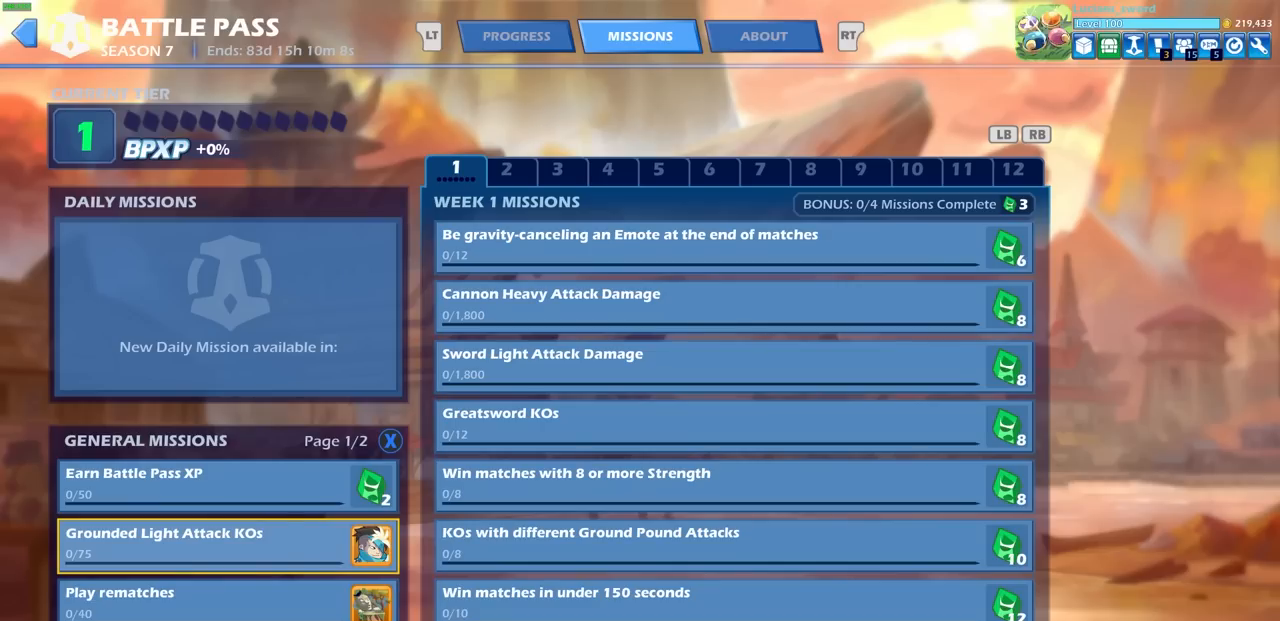
{"buttons": [], "left_stick": "center", "right_stick": "center", "events": []}
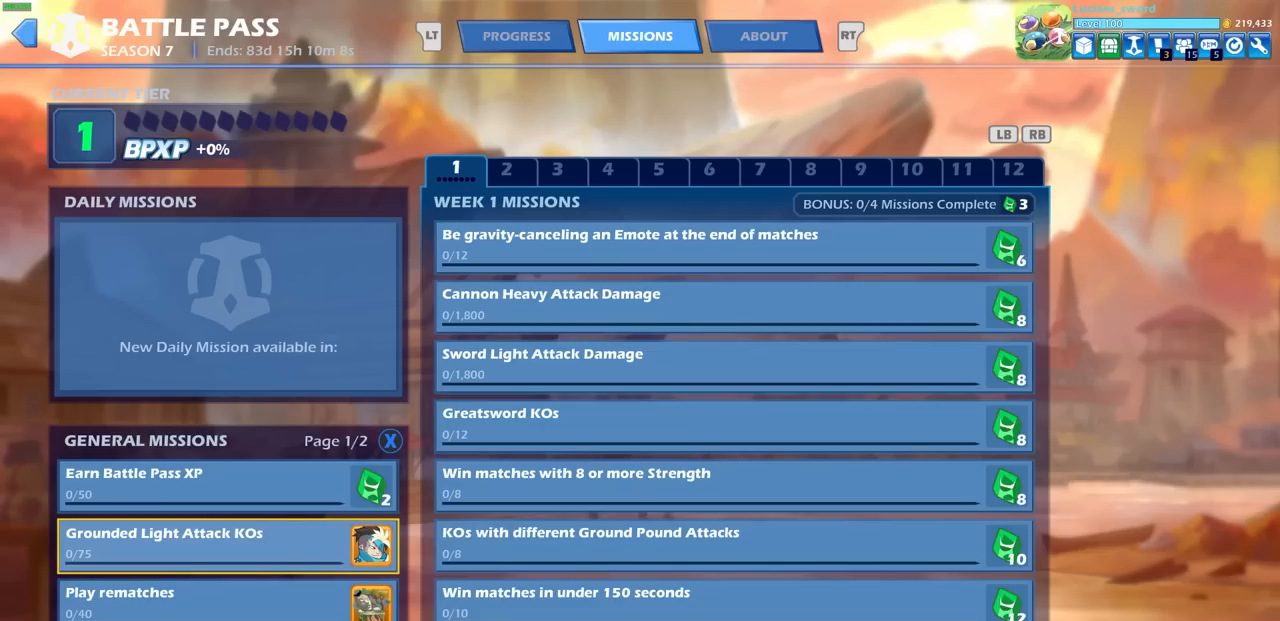
{"buttons": [], "left_stick": "center", "right_stick": "center", "events": []}
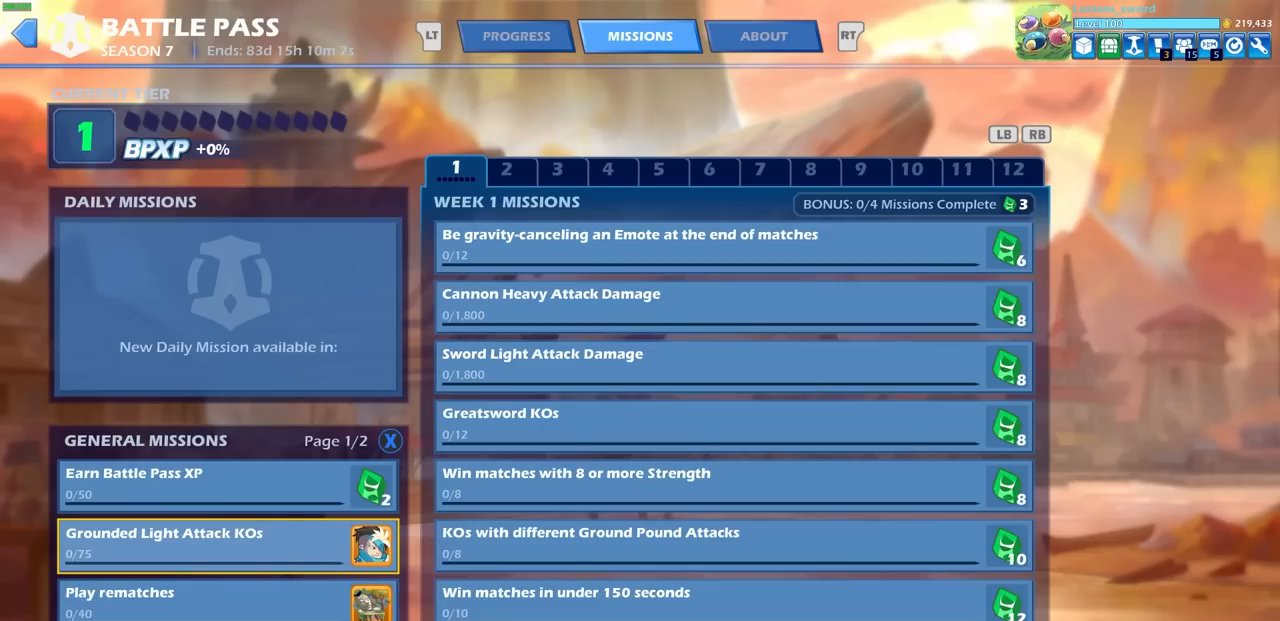
{"buttons": [], "left_stick": "center", "right_stick": "center", "events": []}
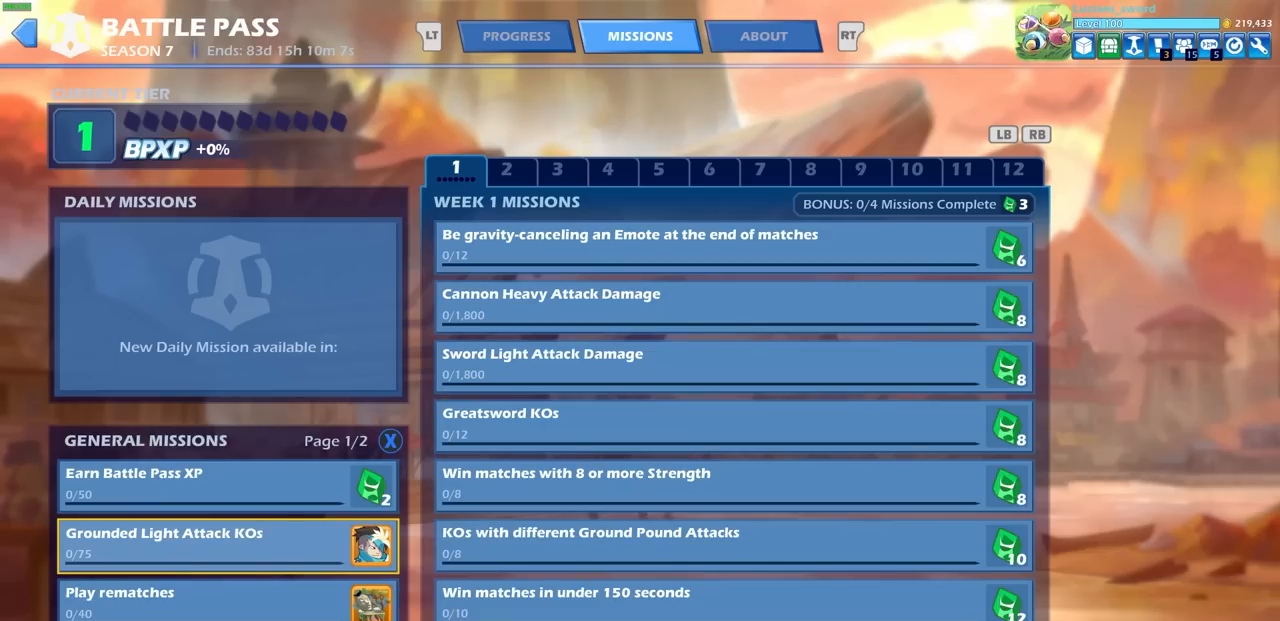
{"buttons": [], "left_stick": "center", "right_stick": "center", "events": [[200, "DPAD_RIGHT", "down"], [283, "DPAD_RIGHT", "up"]]}
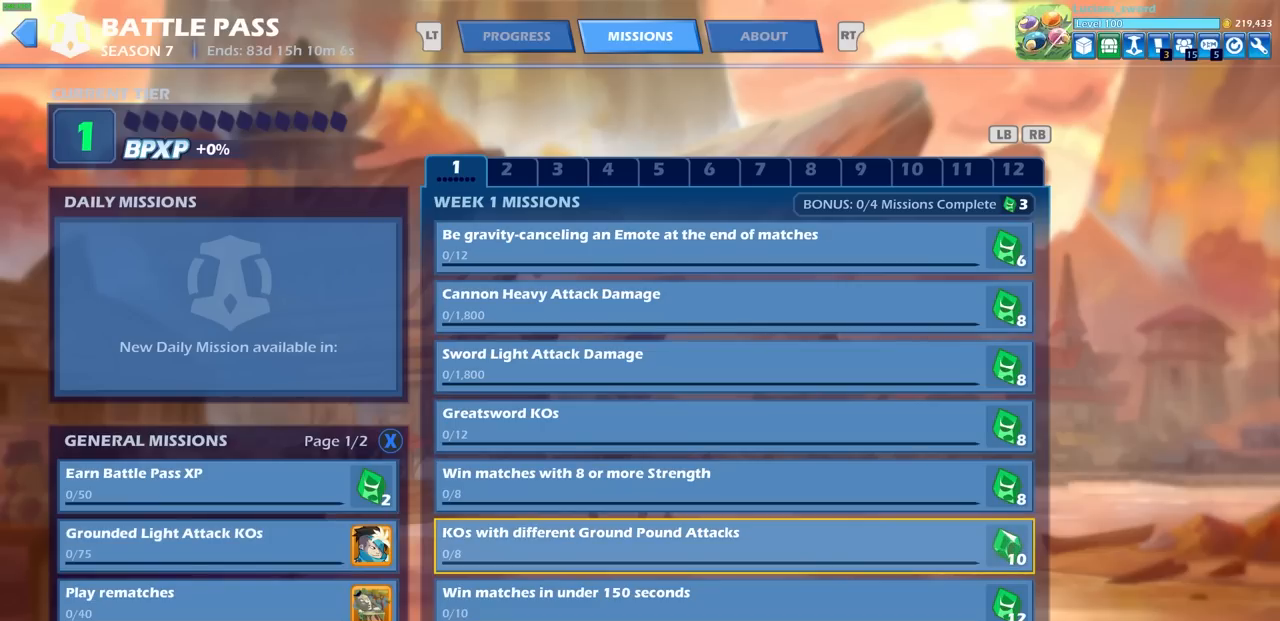
{"buttons": [], "left_stick": "center", "right_stick": "center", "events": []}
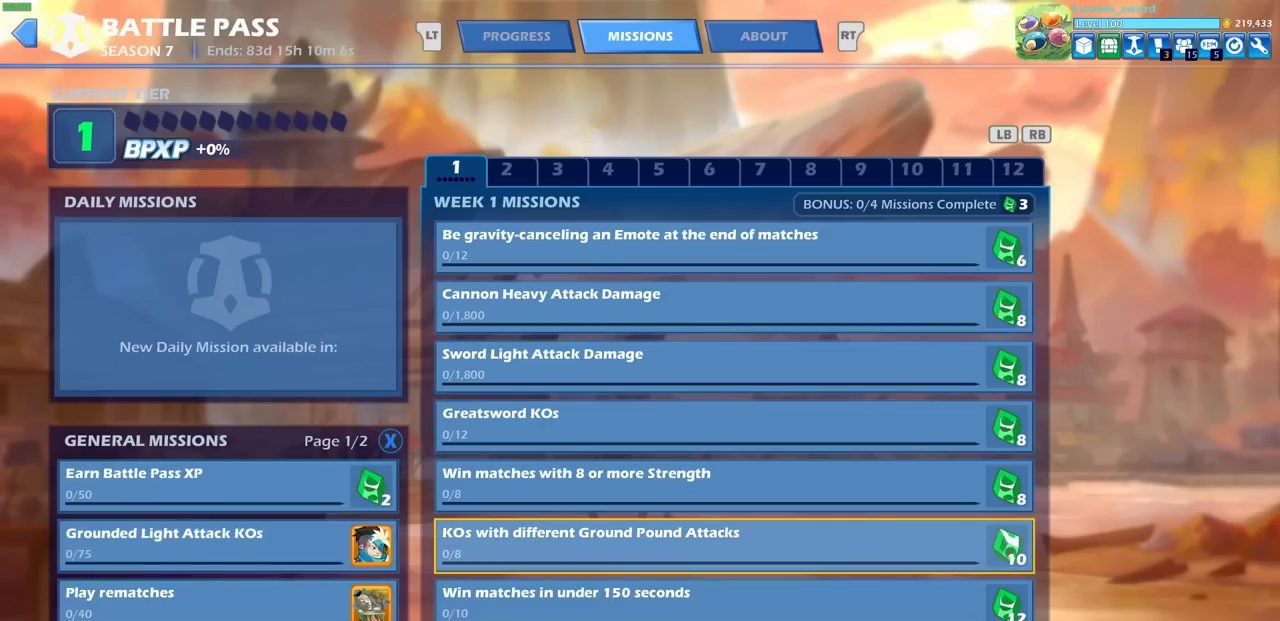
{"buttons": [], "left_stick": "center", "right_stick": "center", "events": []}
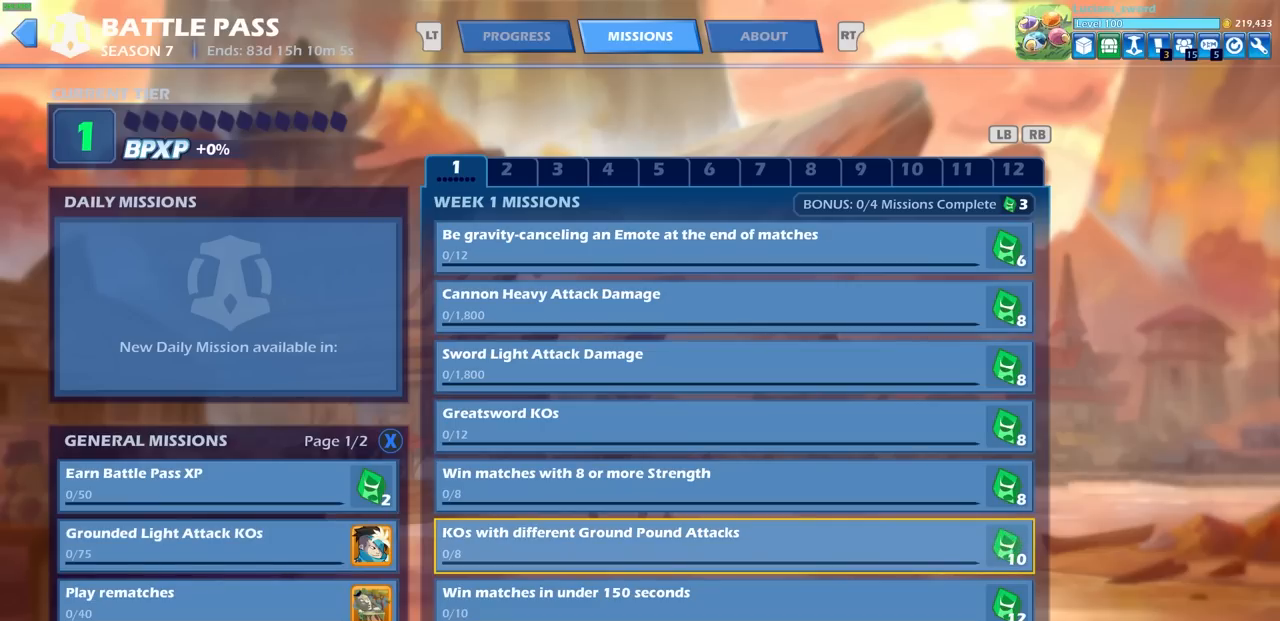
{"buttons": ["DPAD_UP"], "left_stick": "center", "right_stick": "center", "events": [[433, "DPAD_UP", "down"]]}
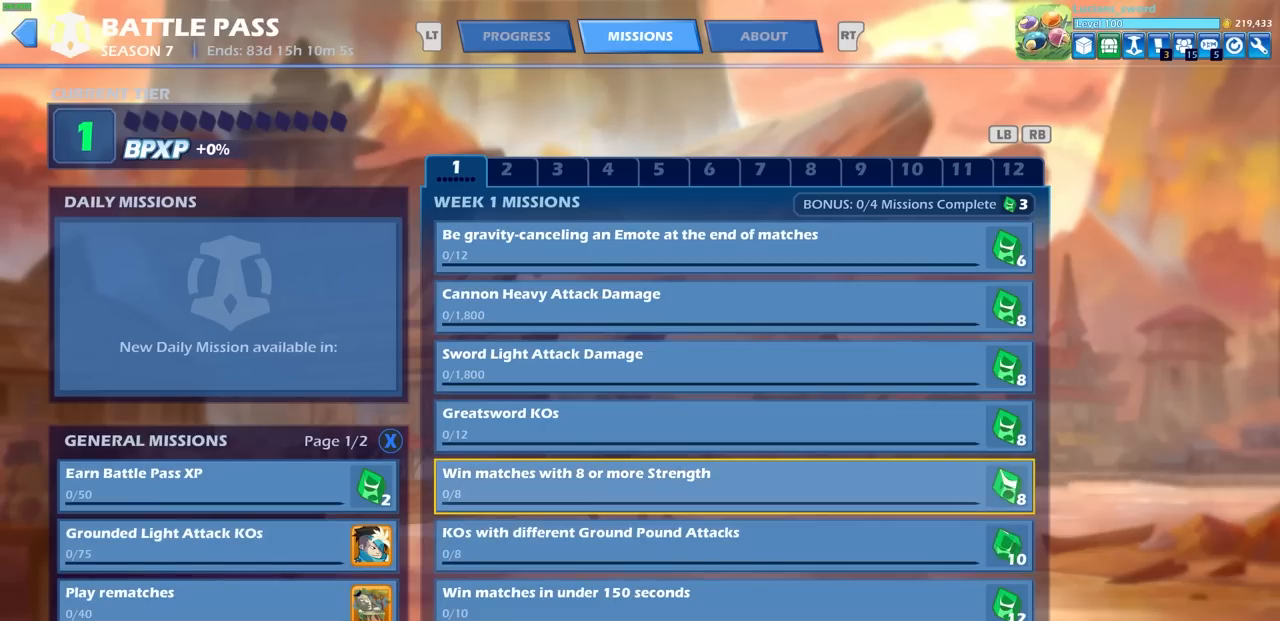
{"buttons": ["DPAD_UP"], "left_stick": "center", "right_stick": "center", "events": [[67, "DPAD_UP", "up"], [150, "DPAD_UP", "down"], [233, "DPAD_UP", "up"], [317, "DPAD_UP", "down"], [400, "DPAD_UP", "up"], [500, "DPAD_UP", "down"]]}
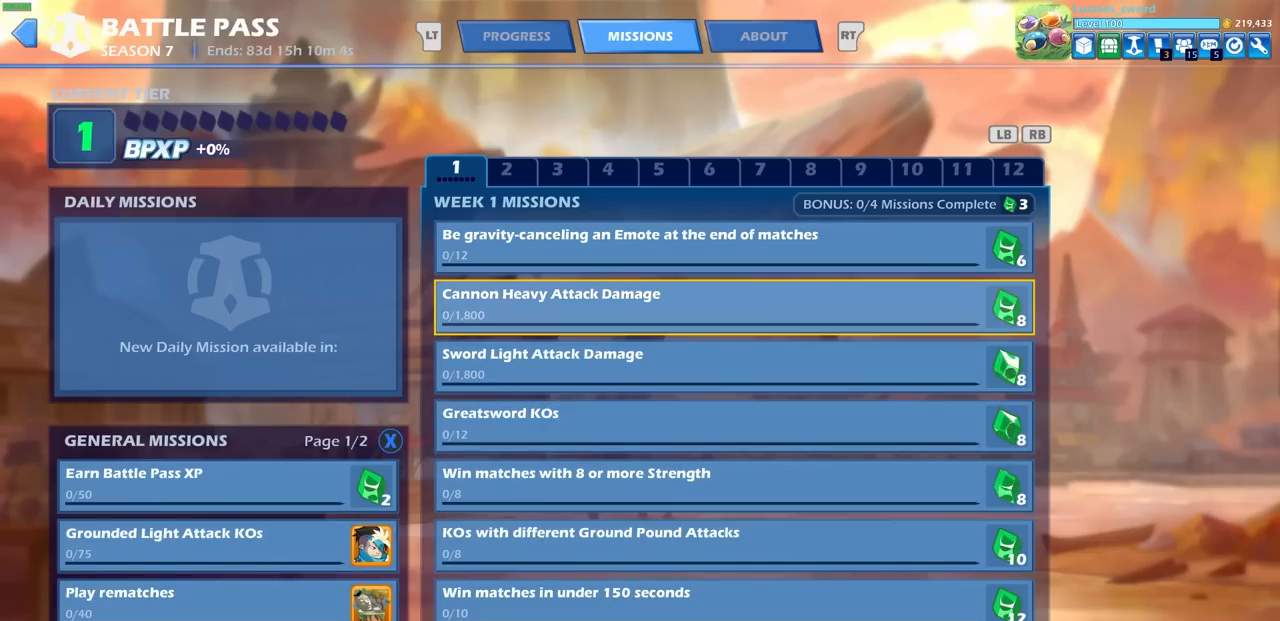
{"buttons": [], "left_stick": "center", "right_stick": "center", "events": [[83, "DPAD_UP", "up"], [167, "DPAD_UP", "down"], [267, "DPAD_UP", "up"]]}
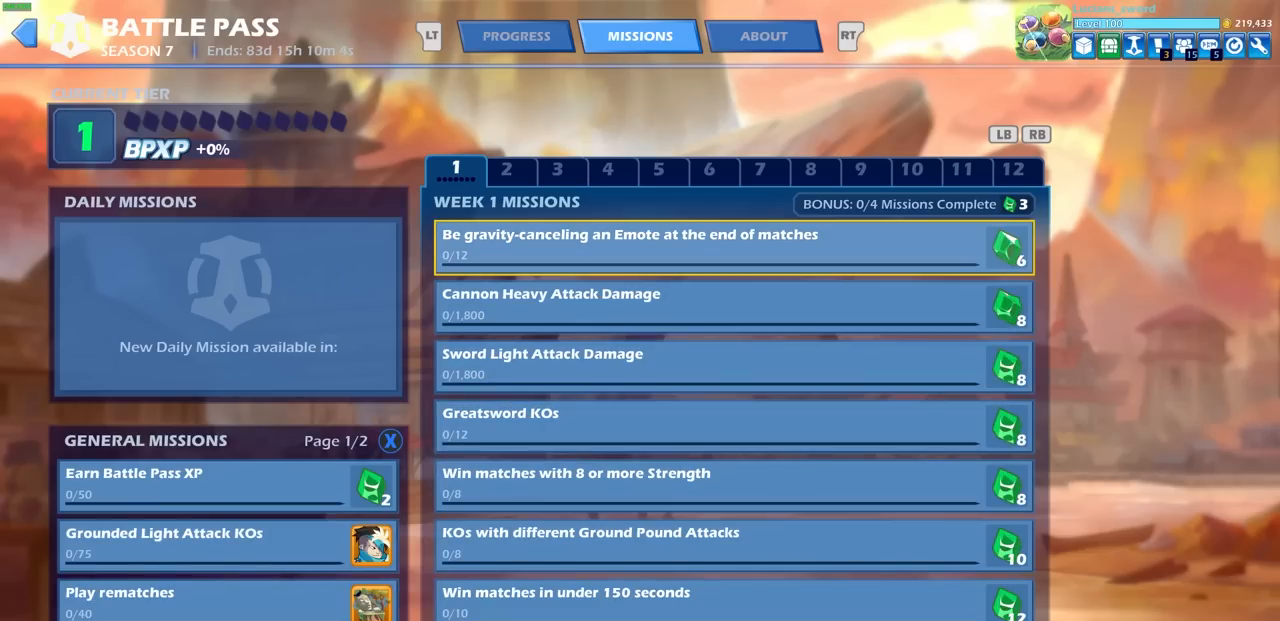
{"buttons": [], "left_stick": "center", "right_stick": "center", "events": [[33, "CIRCLE", "down"], [183, "CIRCLE", "up"]]}
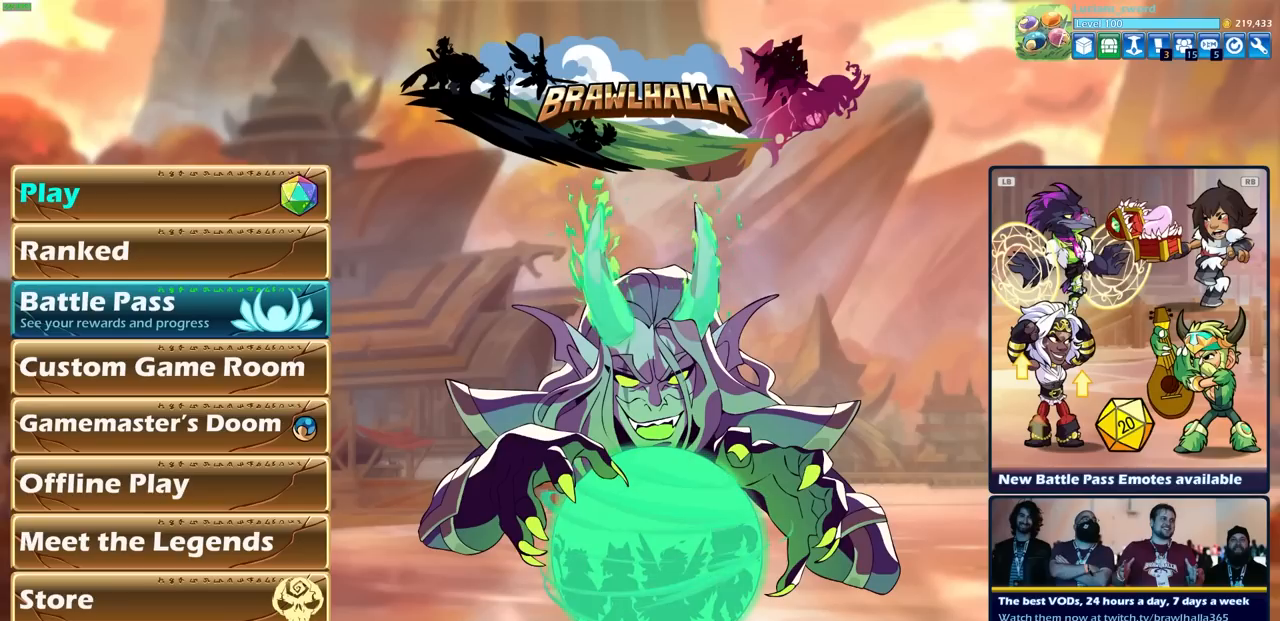
{"buttons": [], "left_stick": "center", "right_stick": "center", "events": []}